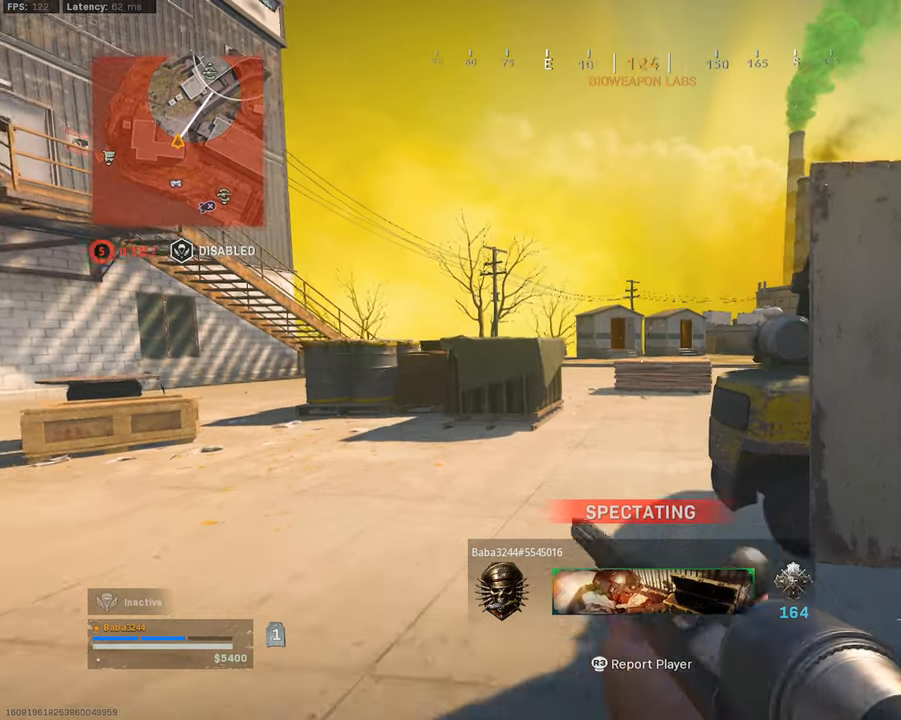
Gameplay with a controller (PlayStation layout); each line is a JSON object with the inputs held at the frame after it. "events" lists button and stick changes between this image and that frame as [ms after this image, input, new state], when the widget could be followed in between.
{"buttons": ["R1"], "left_stick": "center", "right_stick": "center", "events": [[67, "TOUCHPAD", "down"], [200, "TOUCHPAD", "up"], [467, "R1", "down"]]}
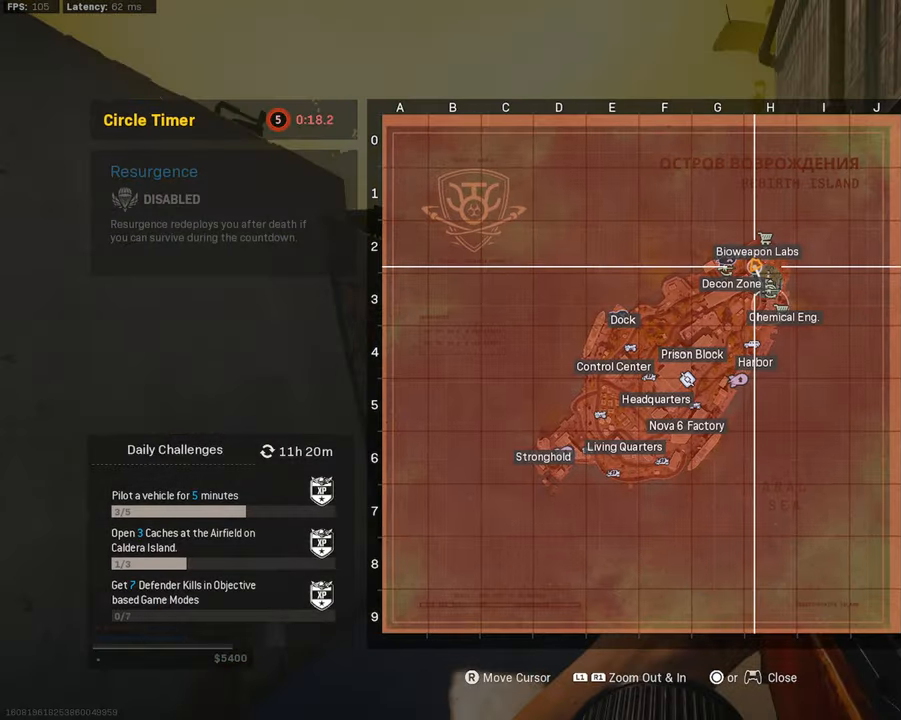
{"buttons": ["R1"], "left_stick": "center", "right_stick": "center", "events": []}
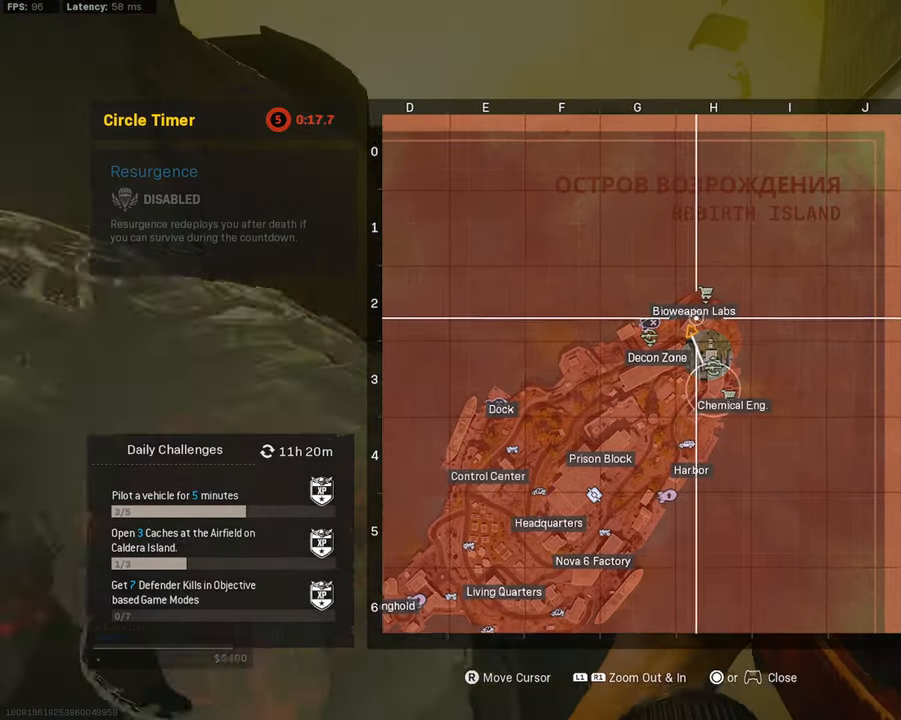
{"buttons": ["R1"], "left_stick": "center", "right_stick": "center", "events": []}
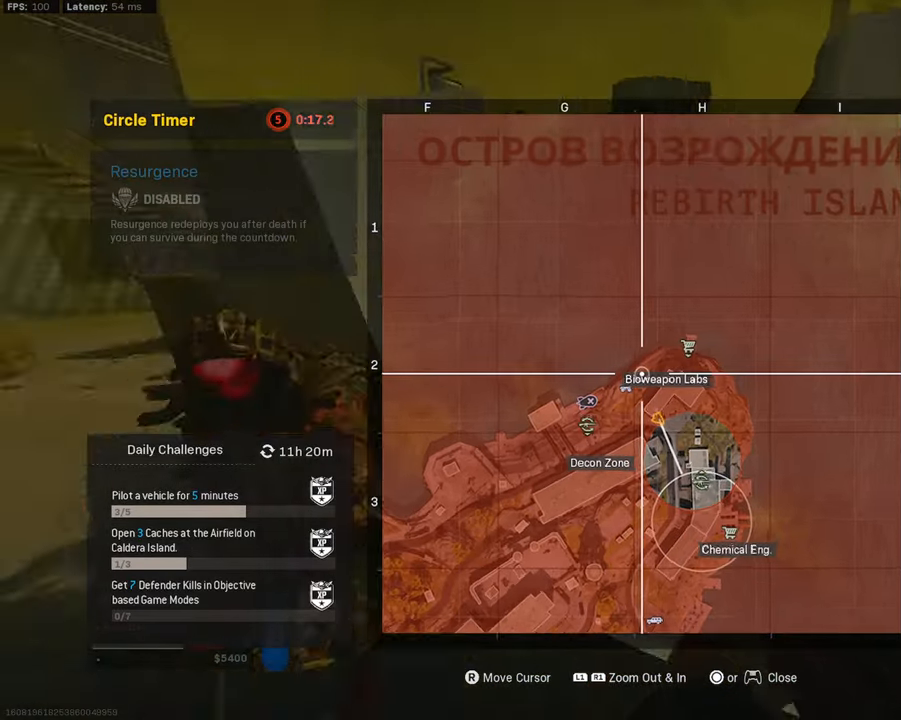
{"buttons": [], "left_stick": "center", "right_stick": "right", "events": [[317, "R1", "up"], [417, "right_stick", "right"]]}
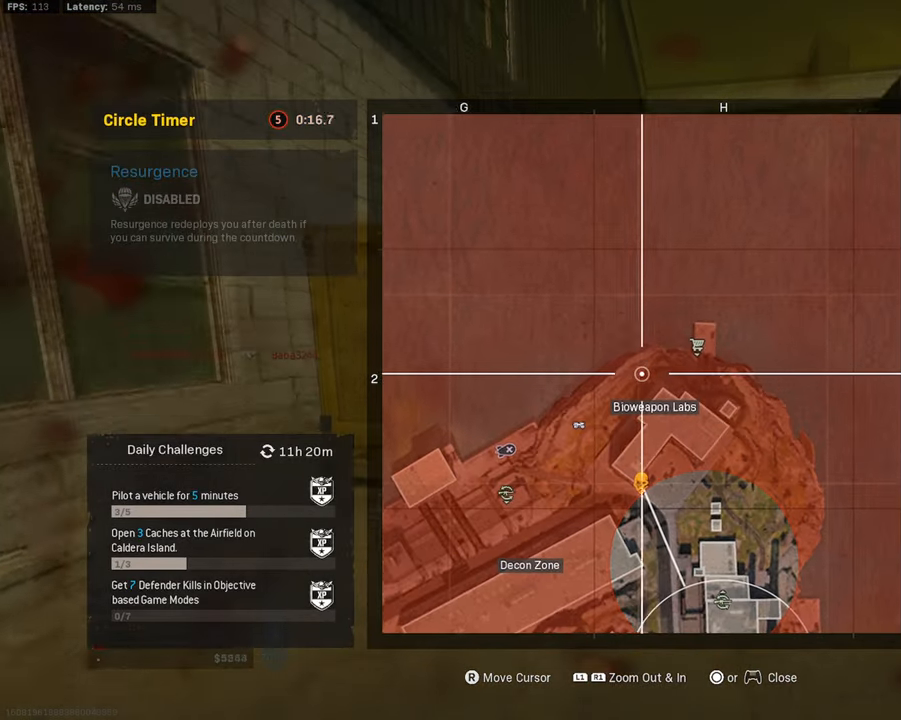
{"buttons": [], "left_stick": "center", "right_stick": "center", "events": [[133, "right_stick", "down-right"], [433, "right_stick", "center"]]}
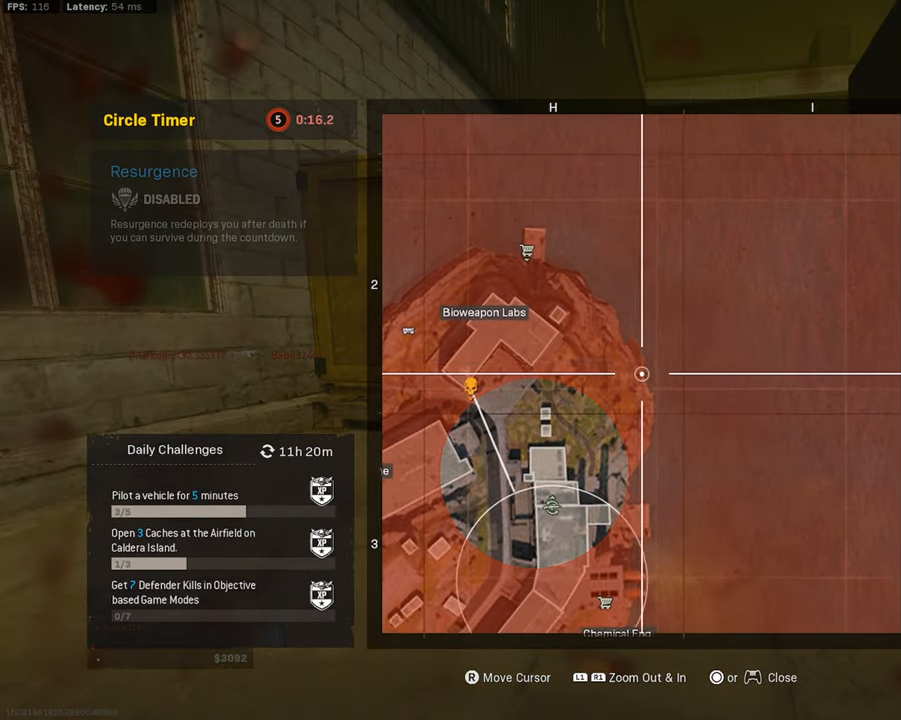
{"buttons": [], "left_stick": "center", "right_stick": "left", "events": [[33, "right_stick", "up-left"], [200, "right_stick", "left"]]}
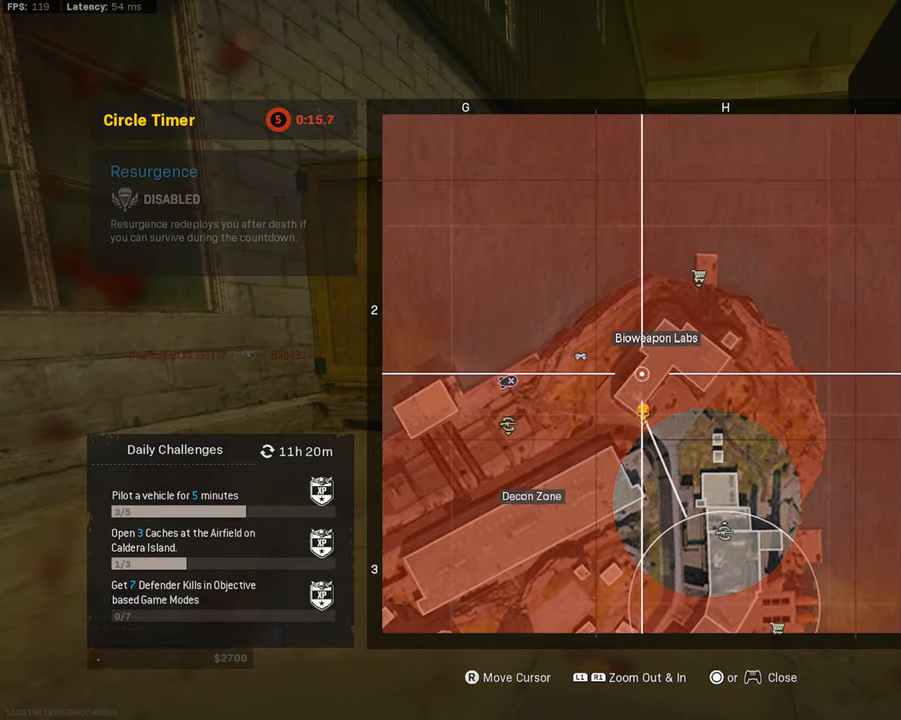
{"buttons": [], "left_stick": "center", "right_stick": "up-right", "events": [[50, "right_stick", "down-left"], [200, "right_stick", "center"], [283, "right_stick", "up"], [383, "right_stick", "up-right"]]}
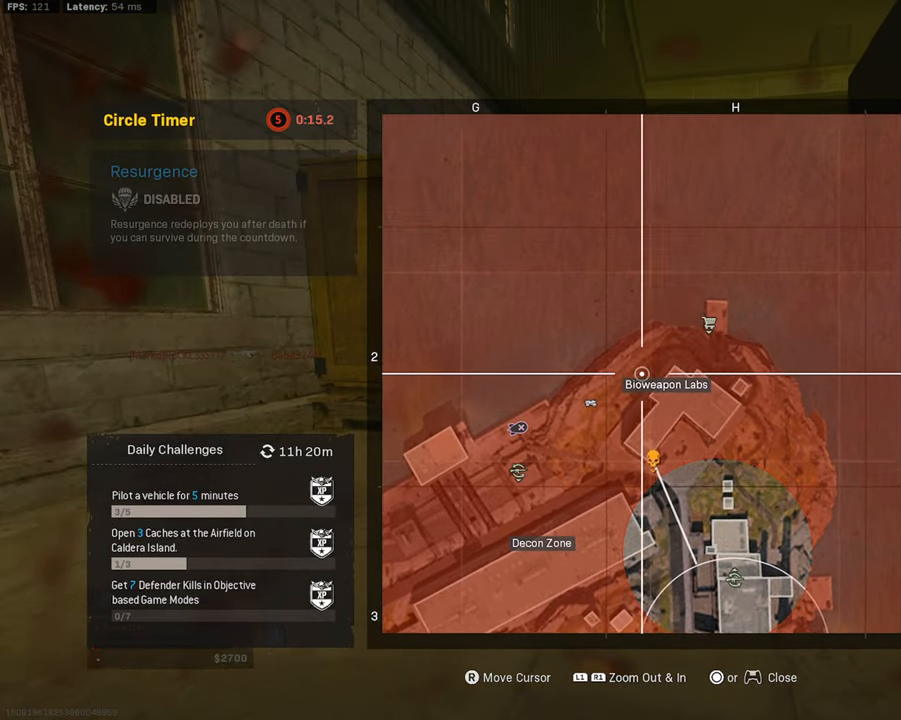
{"buttons": [], "left_stick": "center", "right_stick": "center", "events": [[67, "right_stick", "right"], [200, "right_stick", "down-right"], [433, "right_stick", "center"]]}
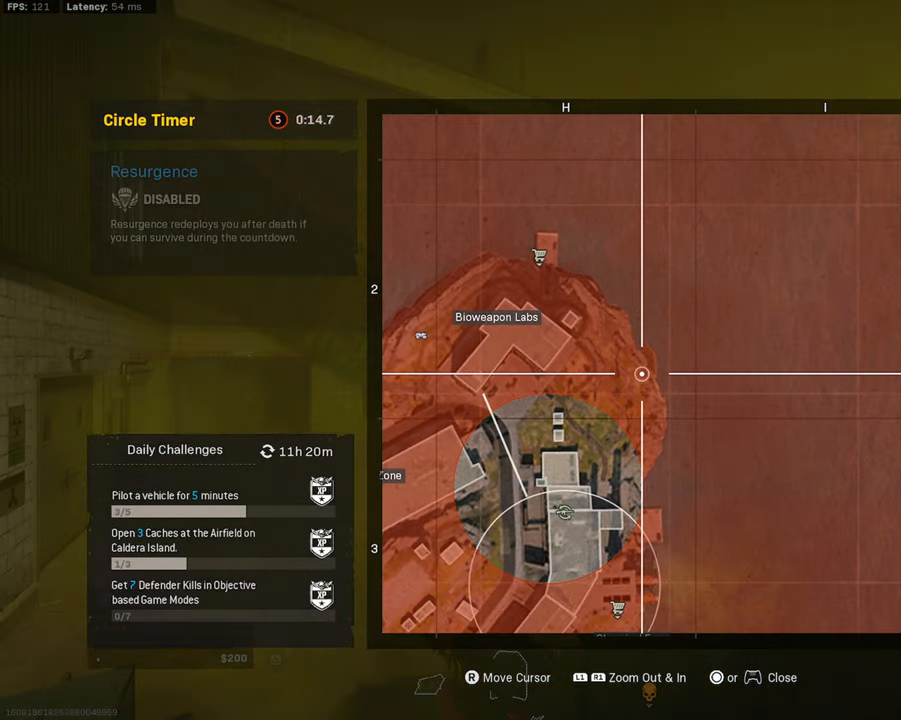
{"buttons": [], "left_stick": "center", "right_stick": "center", "events": [[50, "right_stick", "up-left"], [183, "right_stick", "left"], [367, "right_stick", "center"]]}
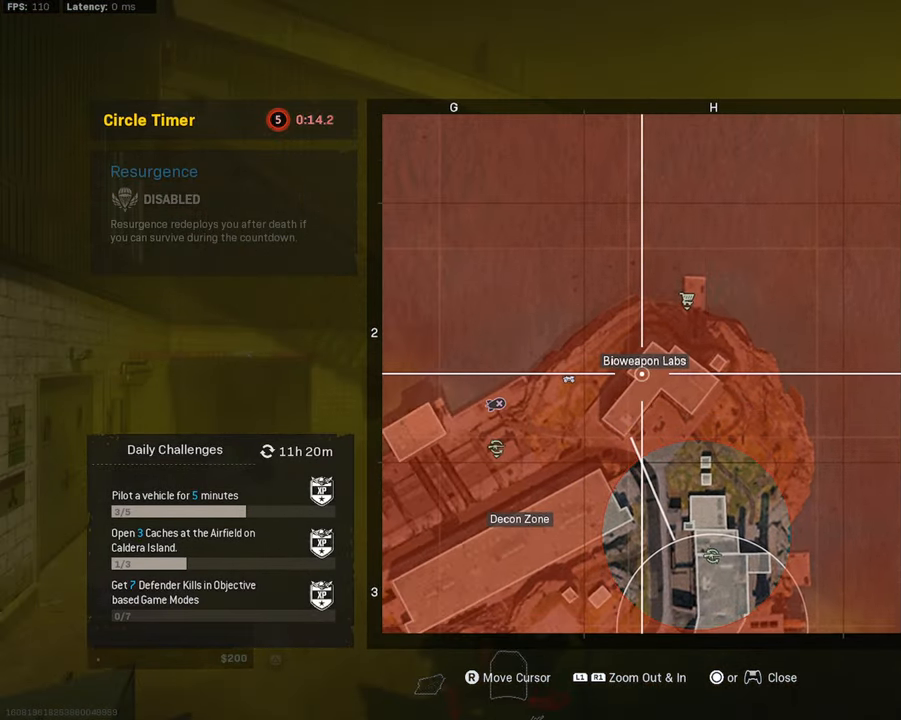
{"buttons": ["L1"], "left_stick": "center", "right_stick": "center", "events": [[150, "L1", "down"]]}
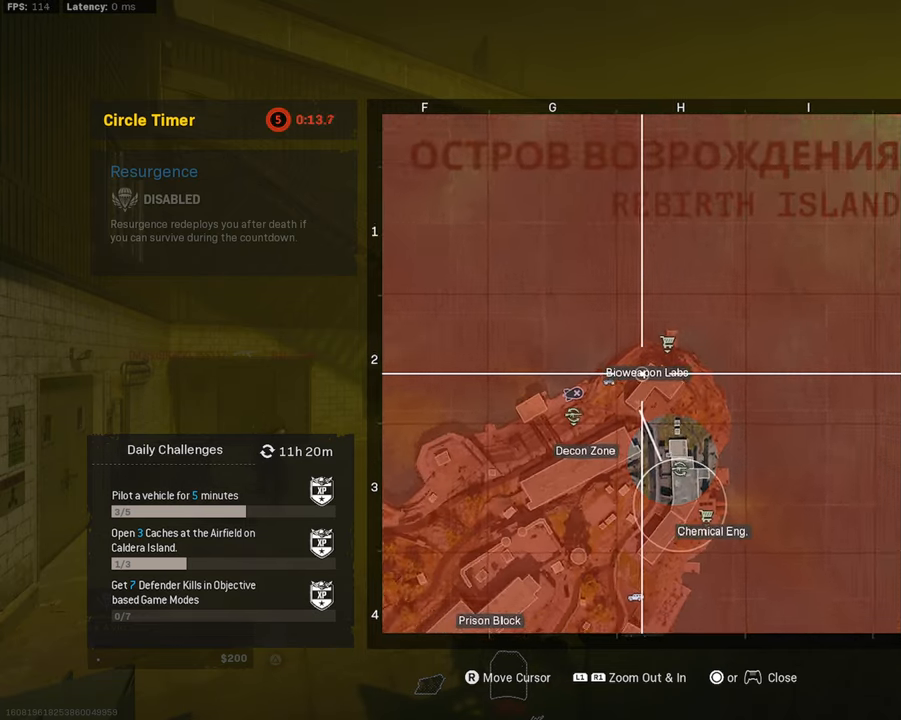
{"buttons": ["L1"], "left_stick": "center", "right_stick": "center", "events": []}
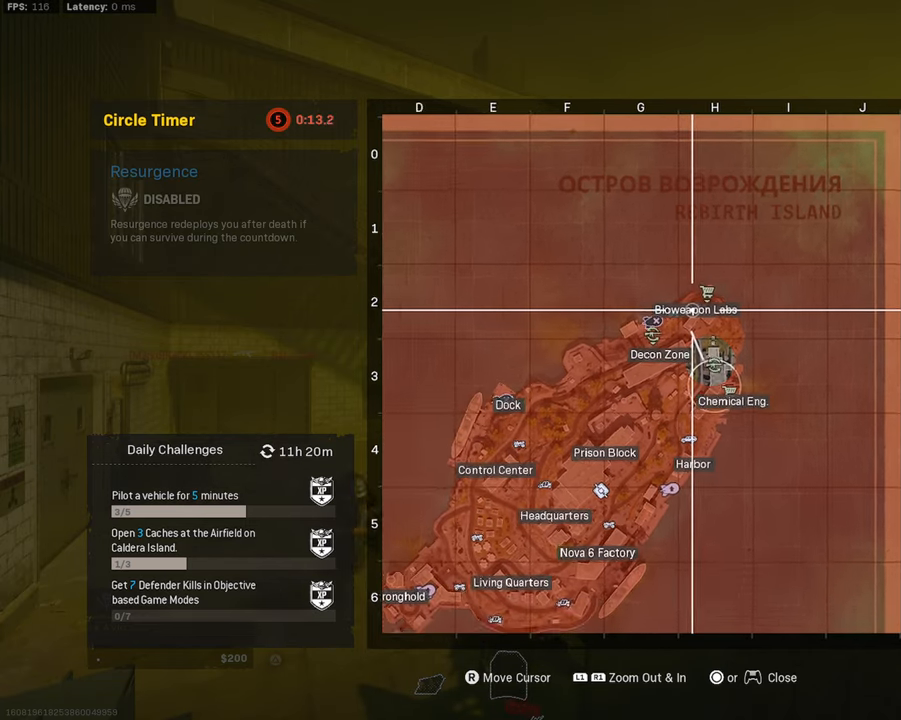
{"buttons": ["L1"], "left_stick": "center", "right_stick": "center", "events": []}
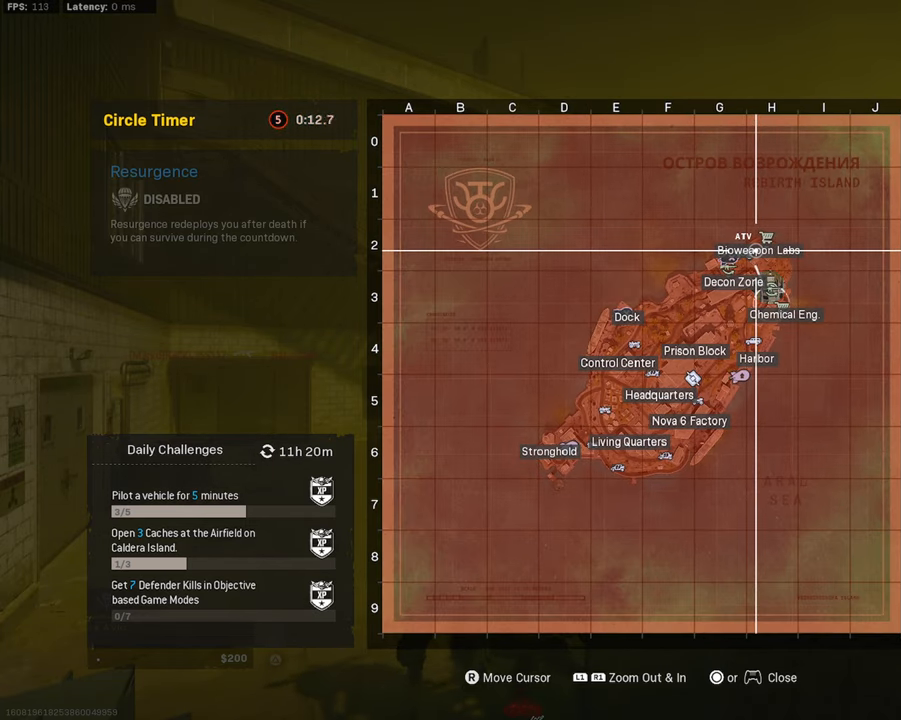
{"buttons": [], "left_stick": "center", "right_stick": "center", "events": [[284, "TOUCHPAD", "down"], [317, "L1", "up"], [400, "TOUCHPAD", "up"]]}
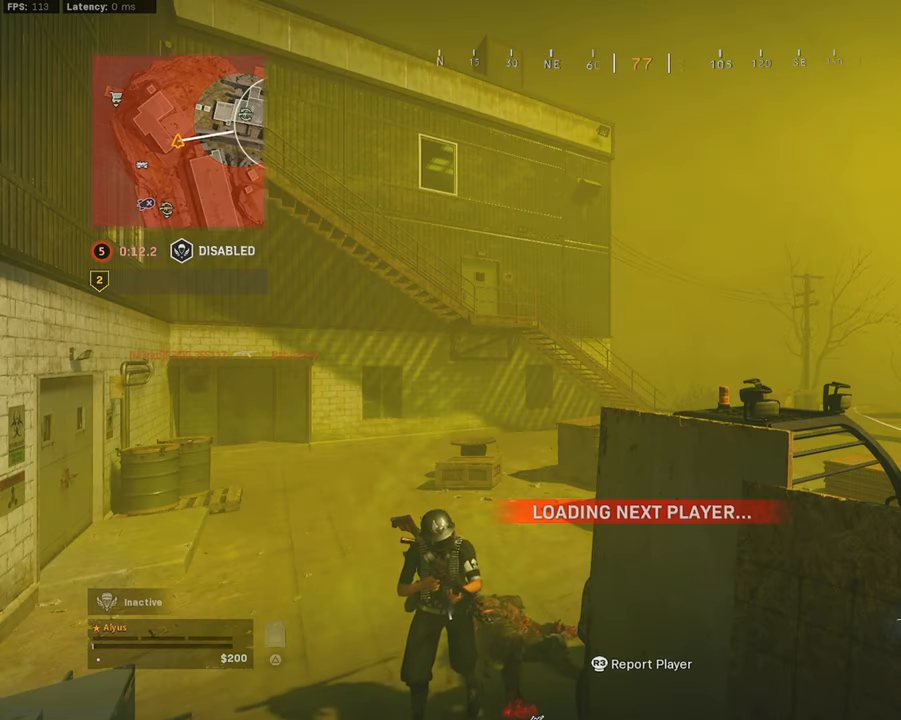
{"buttons": [], "left_stick": "center", "right_stick": "center", "events": []}
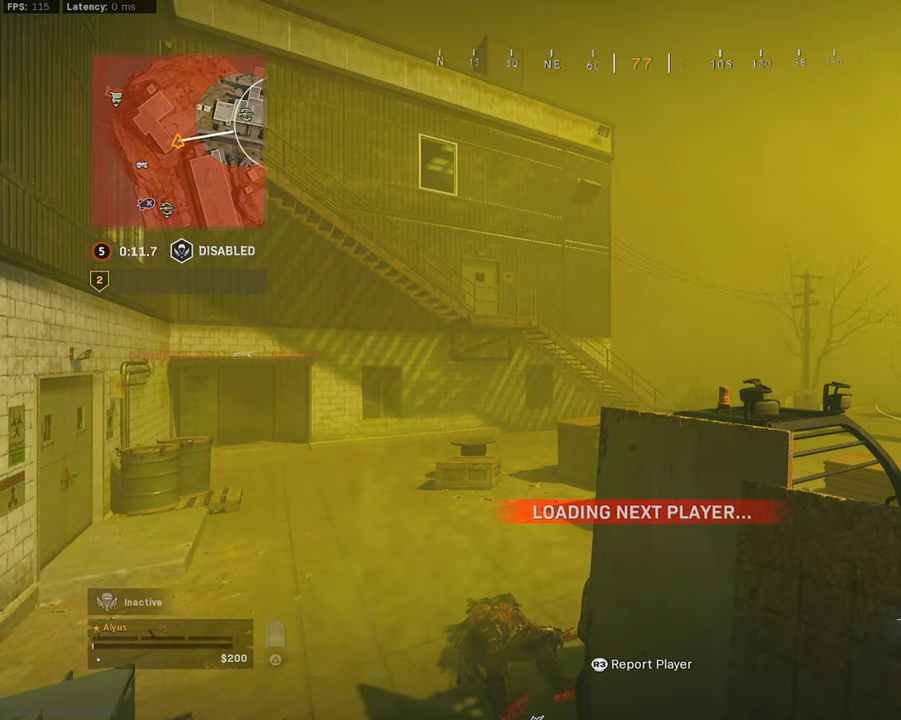
{"buttons": [], "left_stick": "center", "right_stick": "center", "events": []}
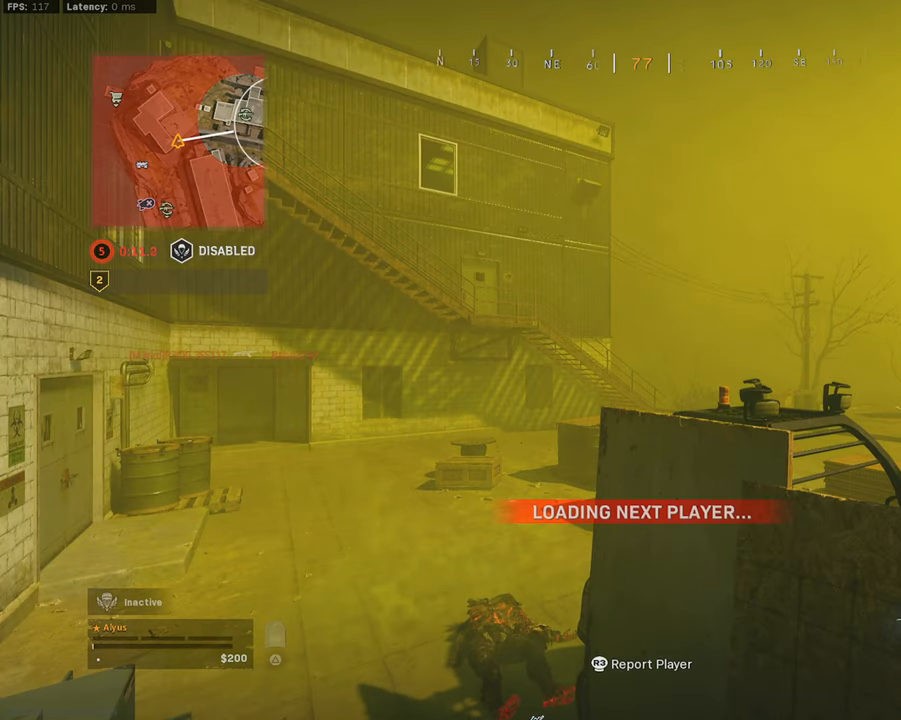
{"buttons": [], "left_stick": "center", "right_stick": "center", "events": [[184, "TOUCHPAD", "down"], [284, "TOUCHPAD", "up"]]}
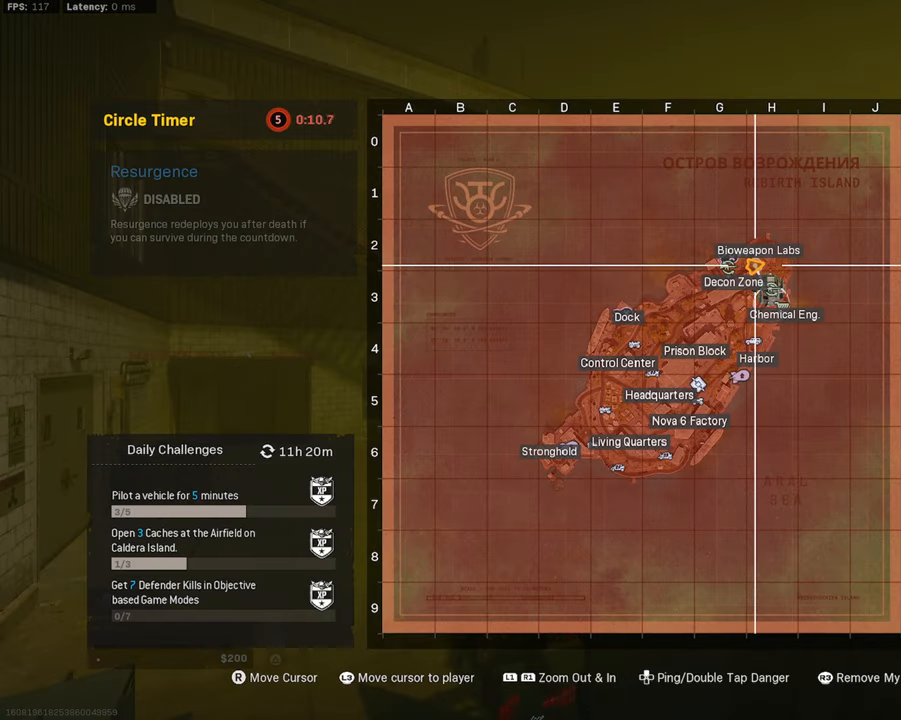
{"buttons": [], "left_stick": "center", "right_stick": "center", "events": [[200, "TOUCHPAD", "down"], [300, "TOUCHPAD", "up"]]}
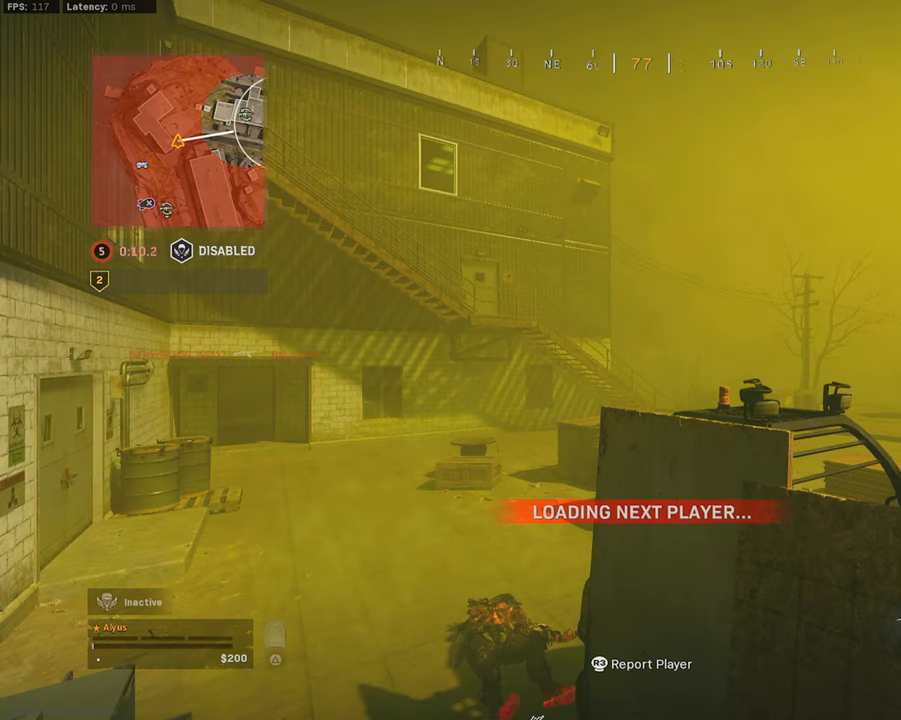
{"buttons": [], "left_stick": "center", "right_stick": "center", "events": [[34, "right_stick", "right"], [250, "right_stick", "center"]]}
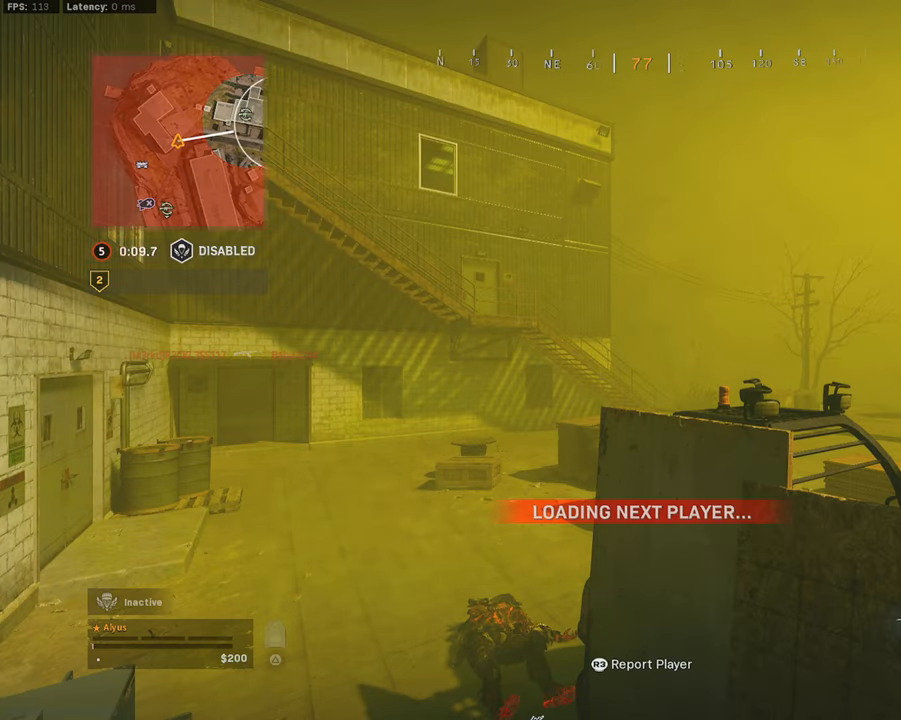
{"buttons": ["R1"], "left_stick": "center", "right_stick": "center", "events": [[484, "R1", "down"]]}
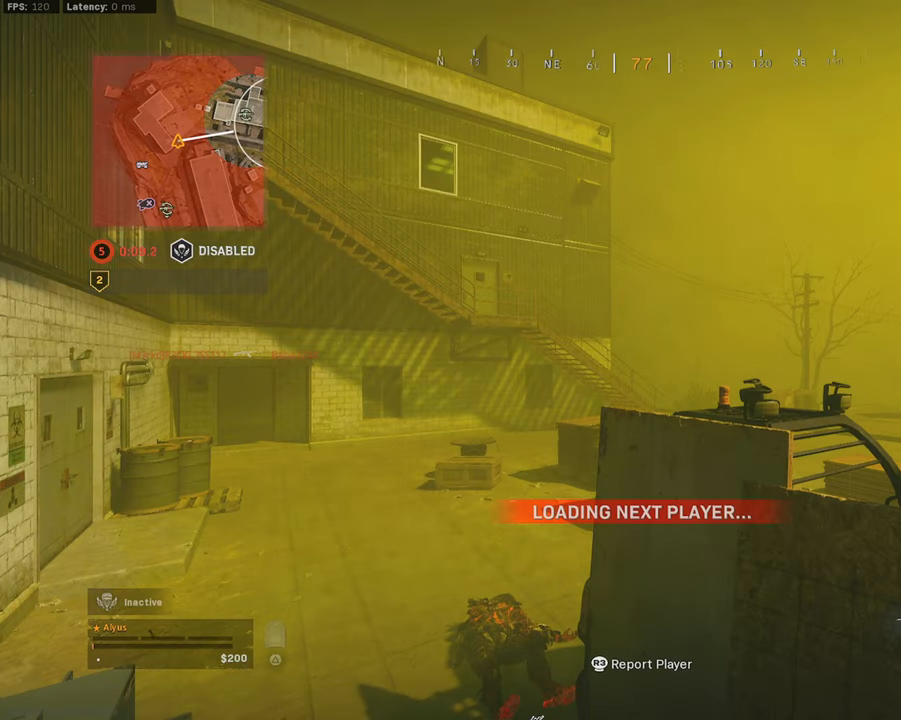
{"buttons": [], "left_stick": "center", "right_stick": "center", "events": [[150, "R1", "up"]]}